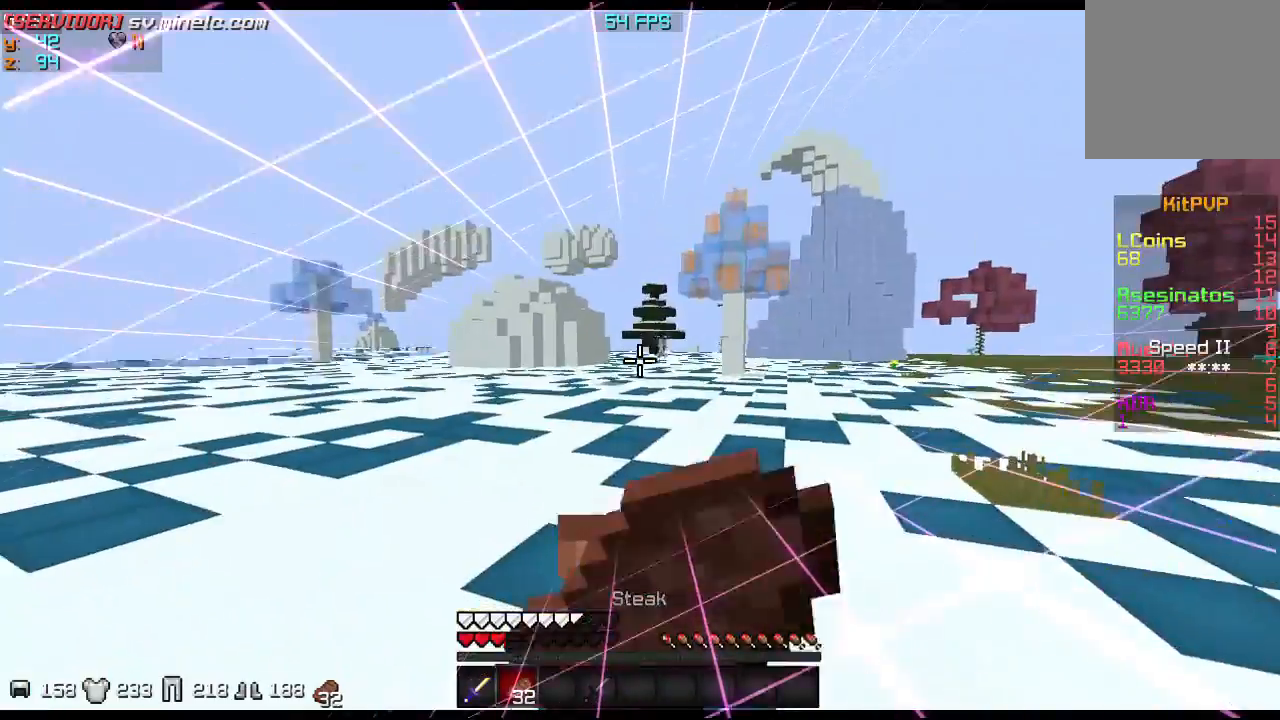
Gameplay with keyboard; each line is a JSON object with the keys held at the frame after it. "events" lists presses ("down") and releases ("up") of "a", "d", "s" and "w" between this image and that frame as [ms after this image, input, new state], when the widget could be followed in between. No other keys are recorded. Mouse input is not recorded.
{"keys": ["w"], "events": []}
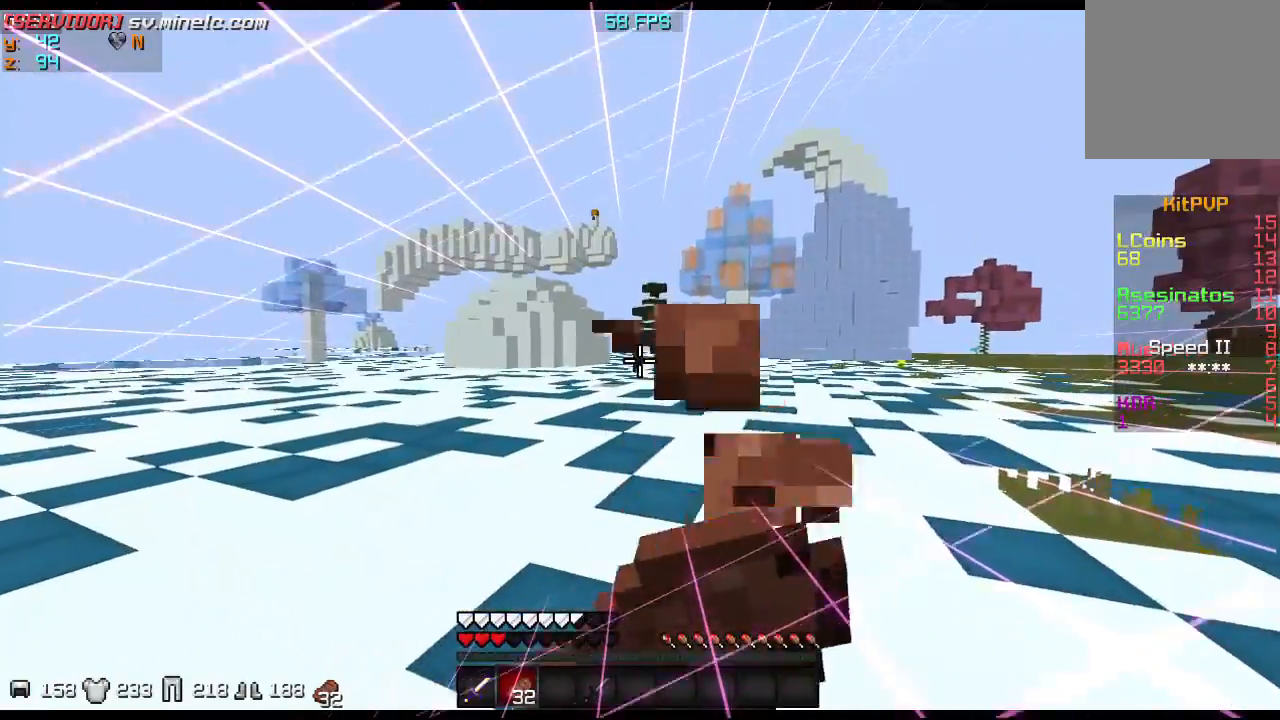
{"keys": ["w"], "events": []}
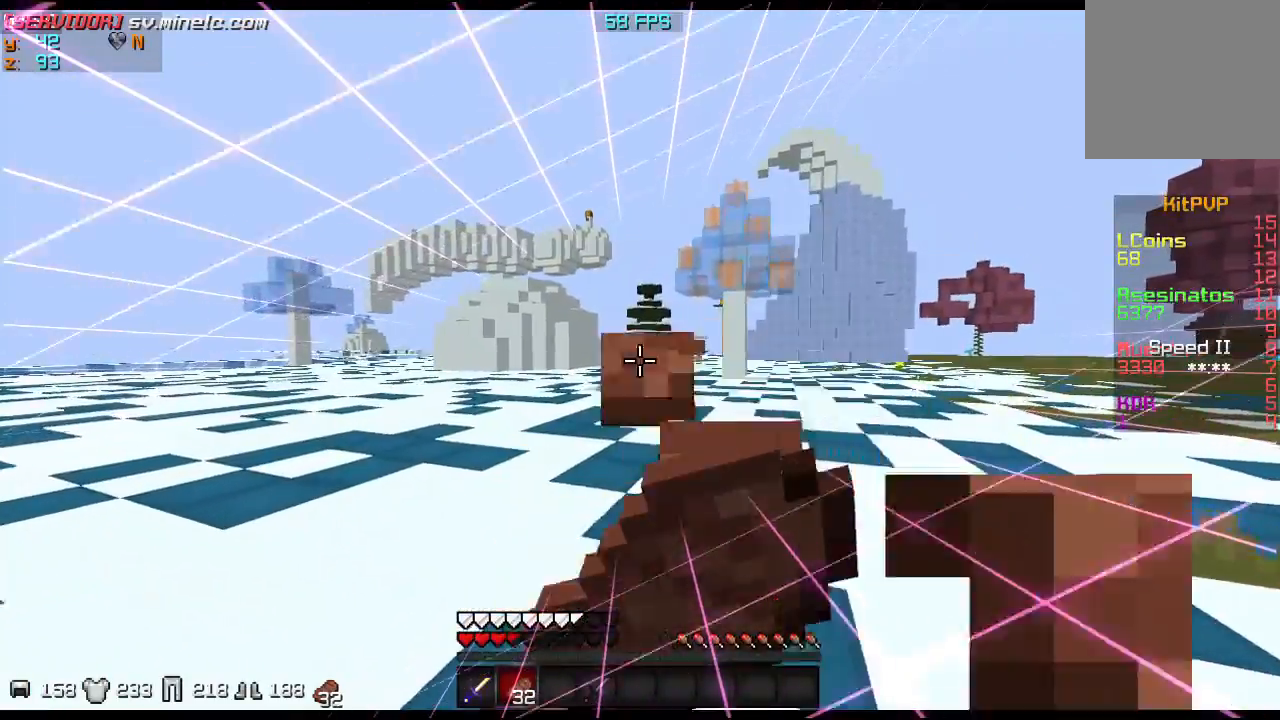
{"keys": ["w"], "events": []}
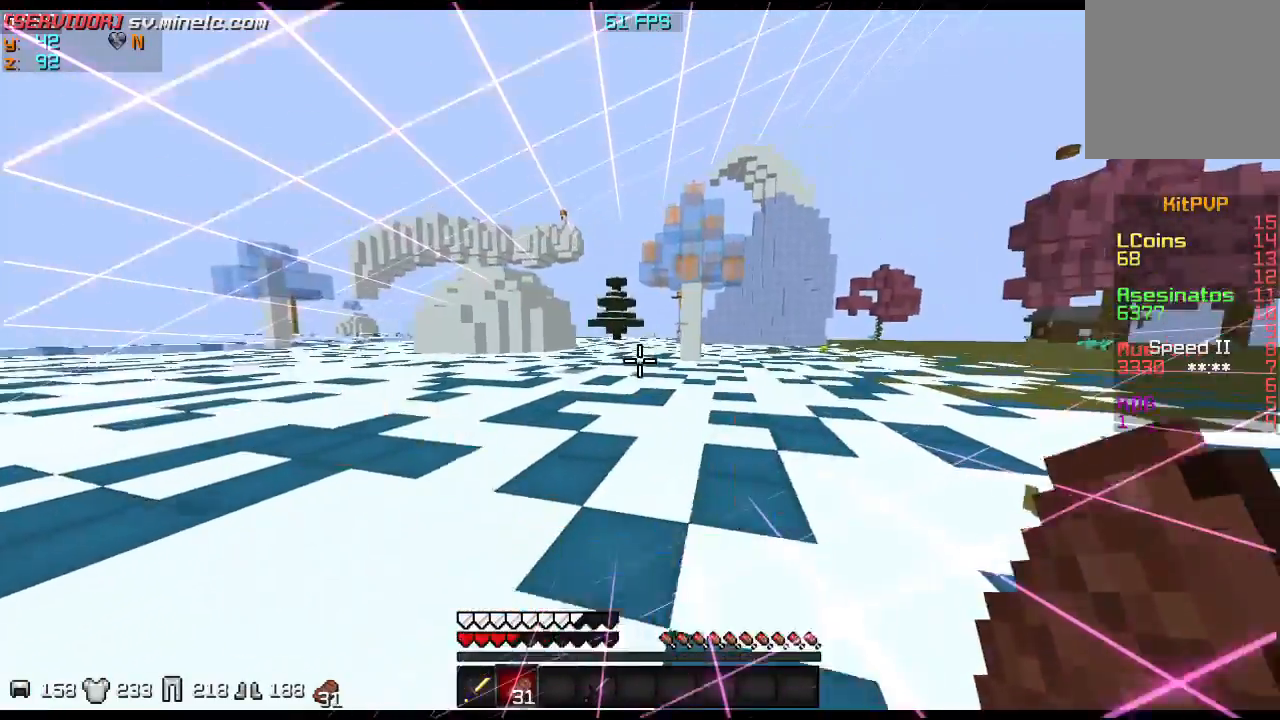
{"keys": ["w"], "events": []}
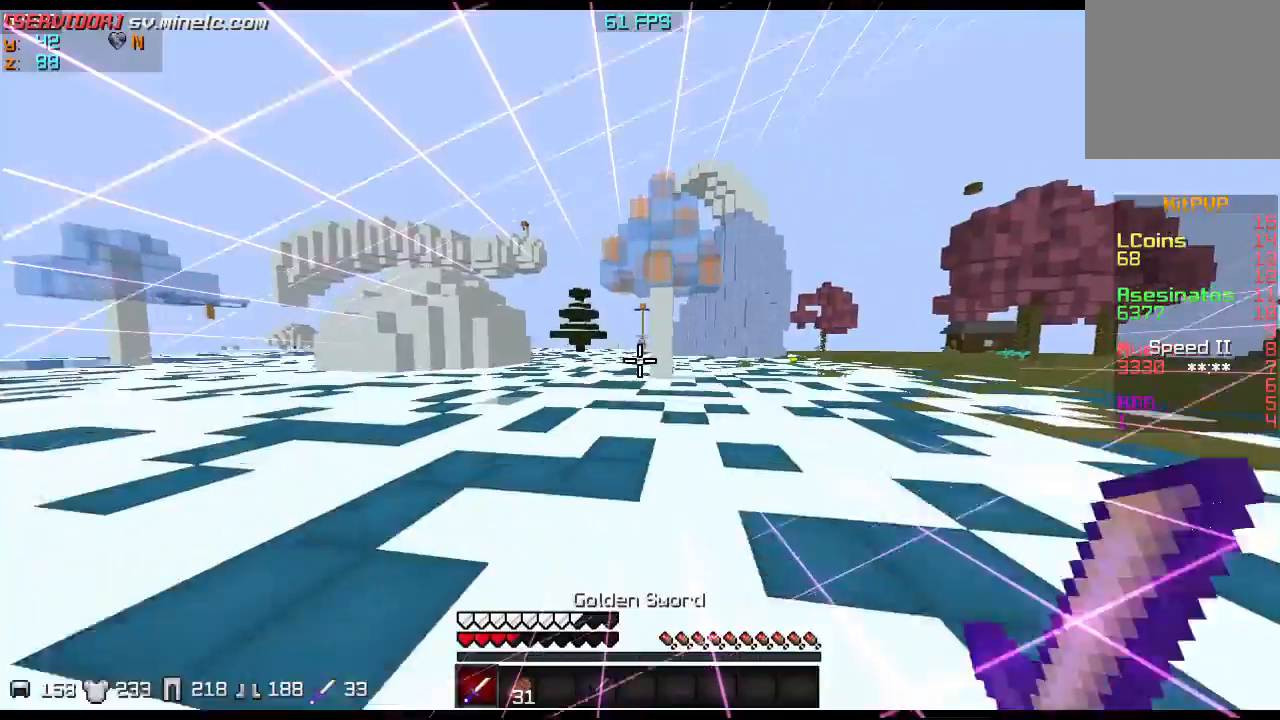
{"keys": ["w"], "events": []}
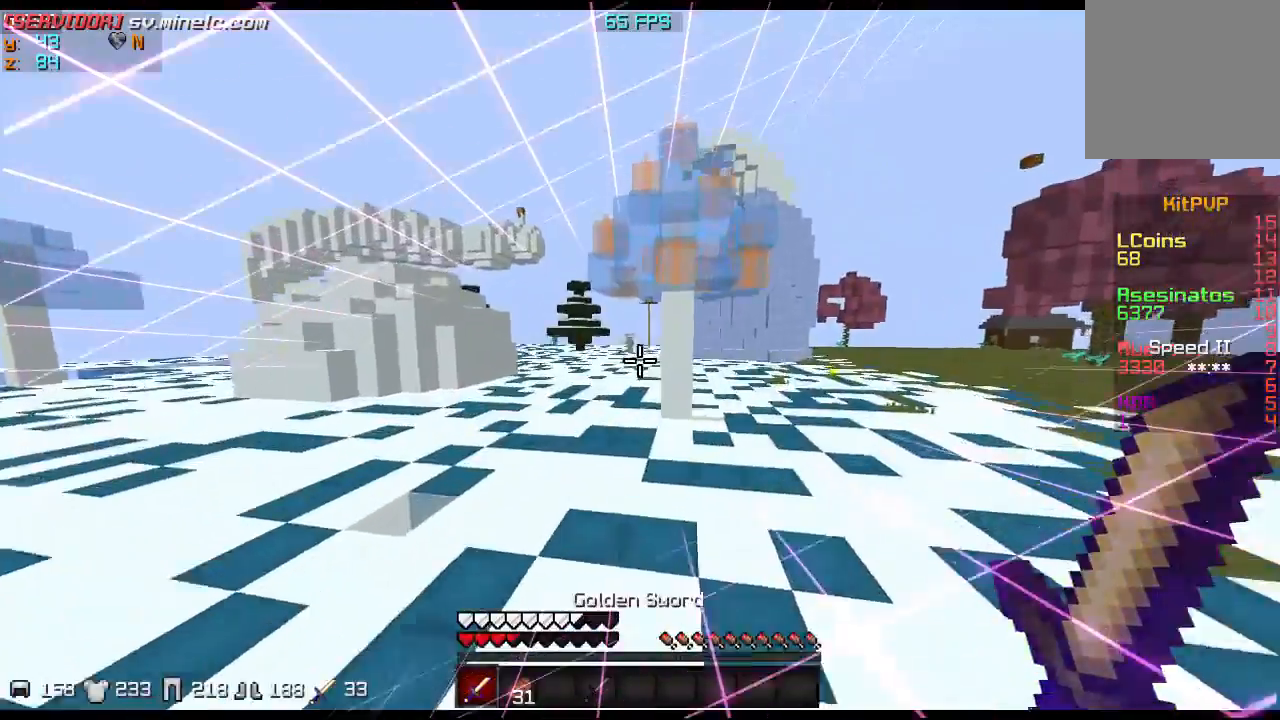
{"keys": ["w"], "events": []}
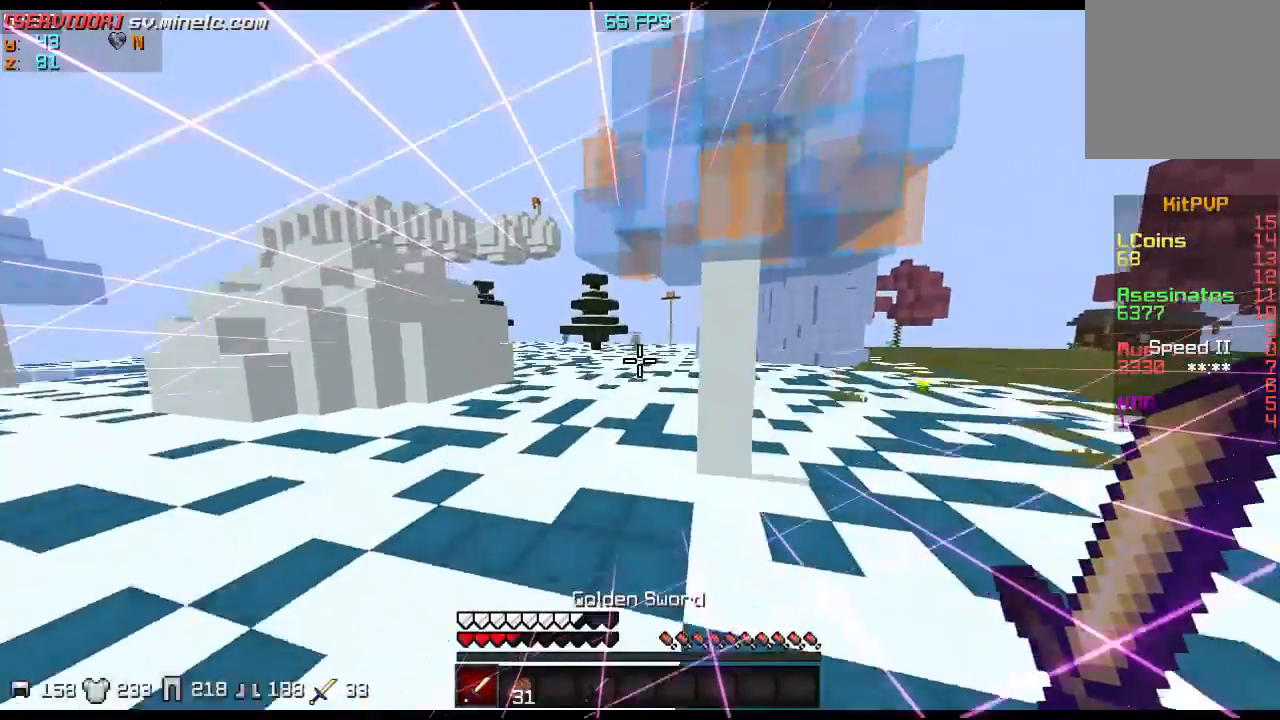
{"keys": ["w"], "events": []}
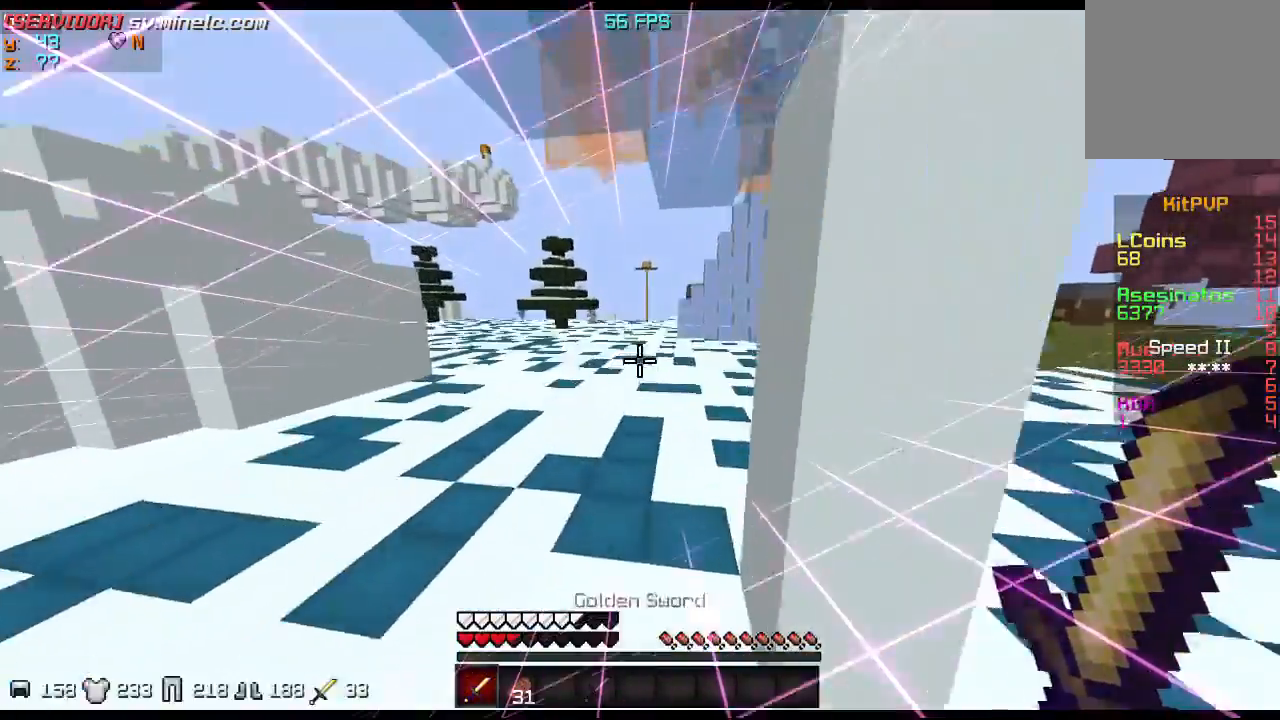
{"keys": ["w"], "events": []}
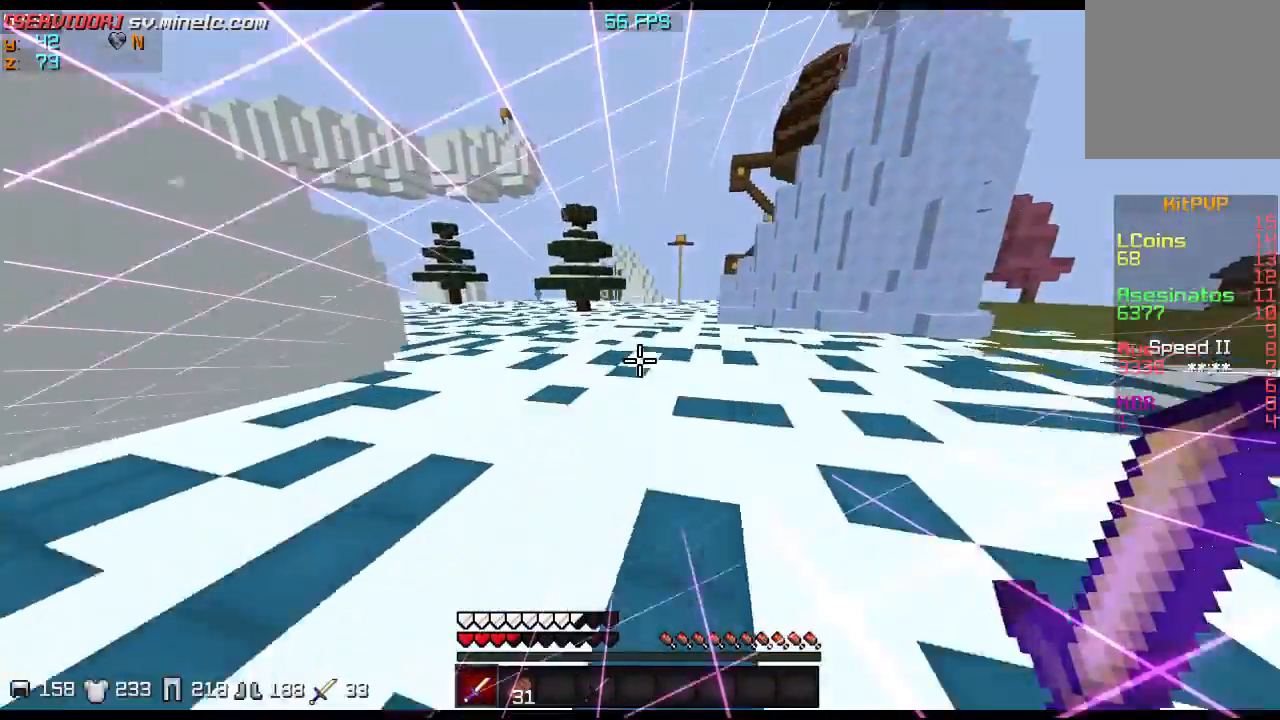
{"keys": ["w"], "events": []}
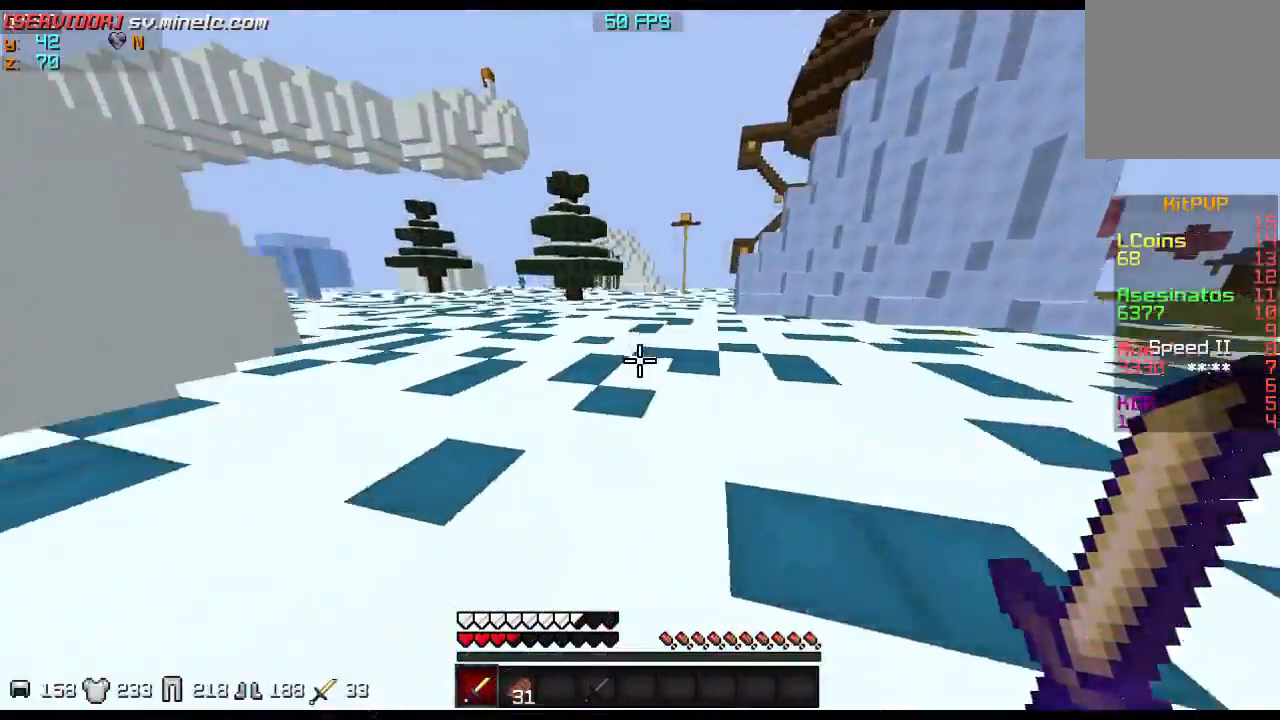
{"keys": ["w"], "events": []}
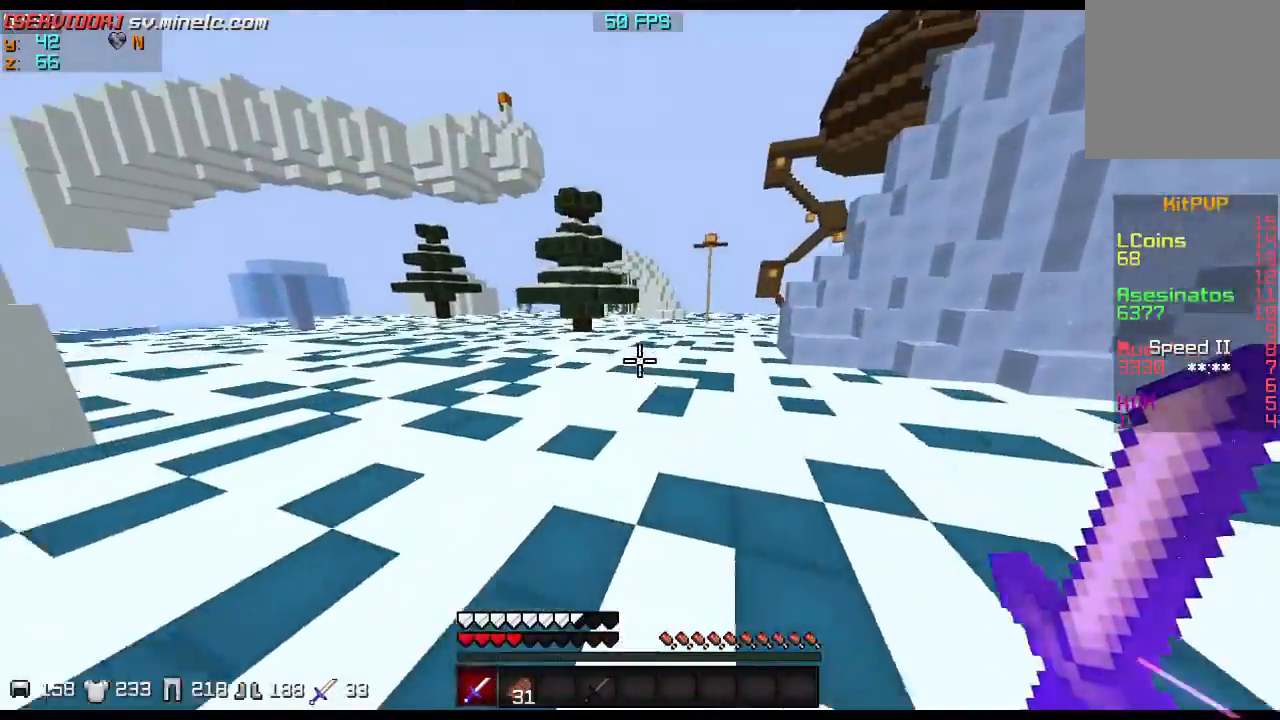
{"keys": ["w"], "events": []}
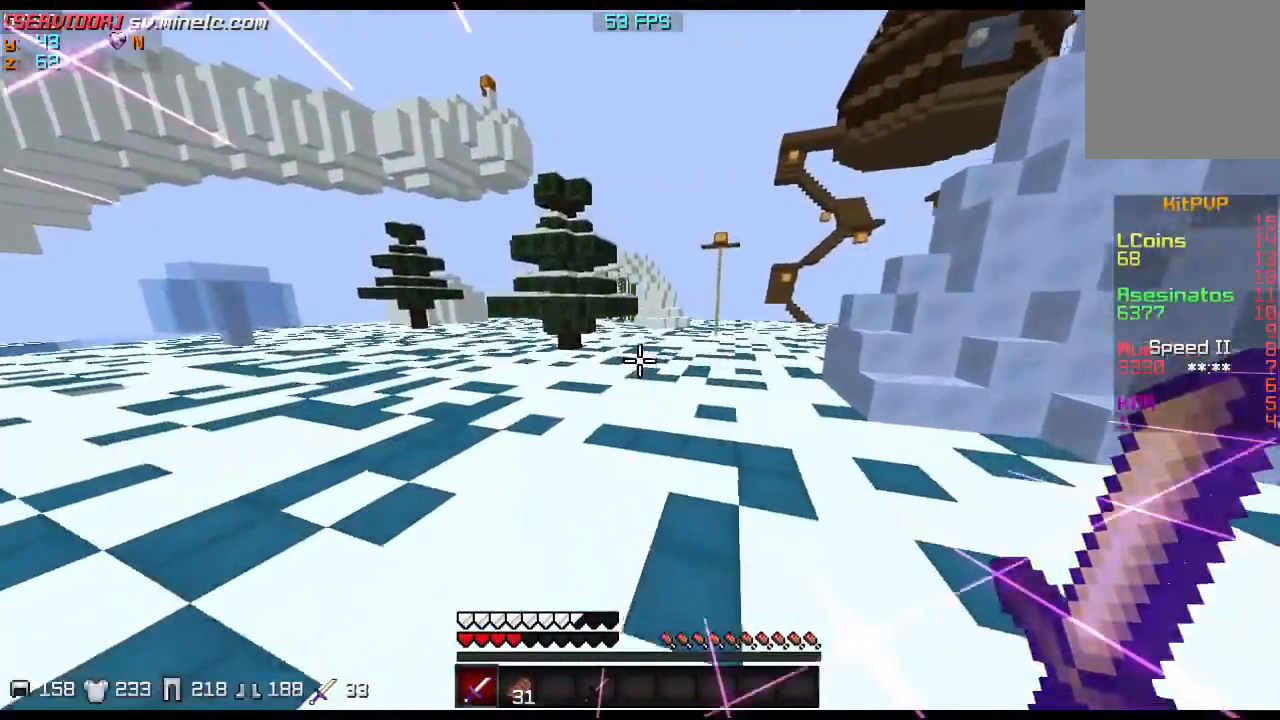
{"keys": ["w"], "events": []}
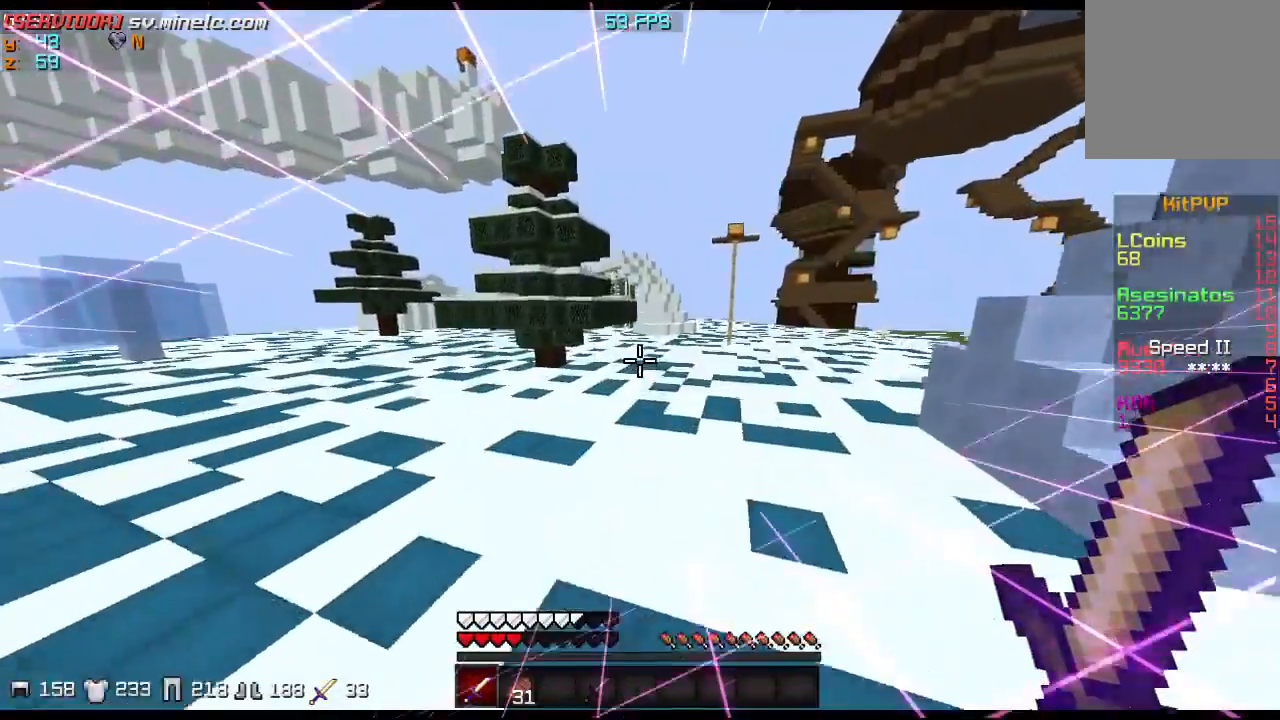
{"keys": ["w"], "events": []}
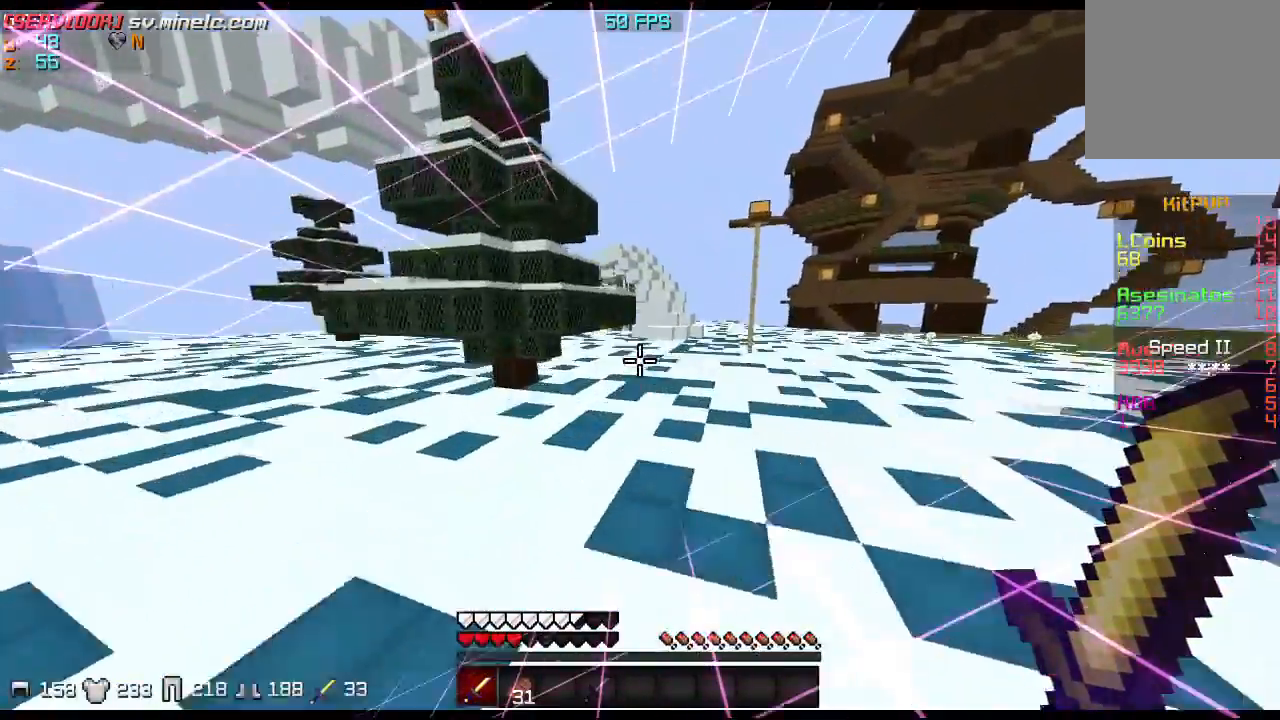
{"keys": ["w"], "events": []}
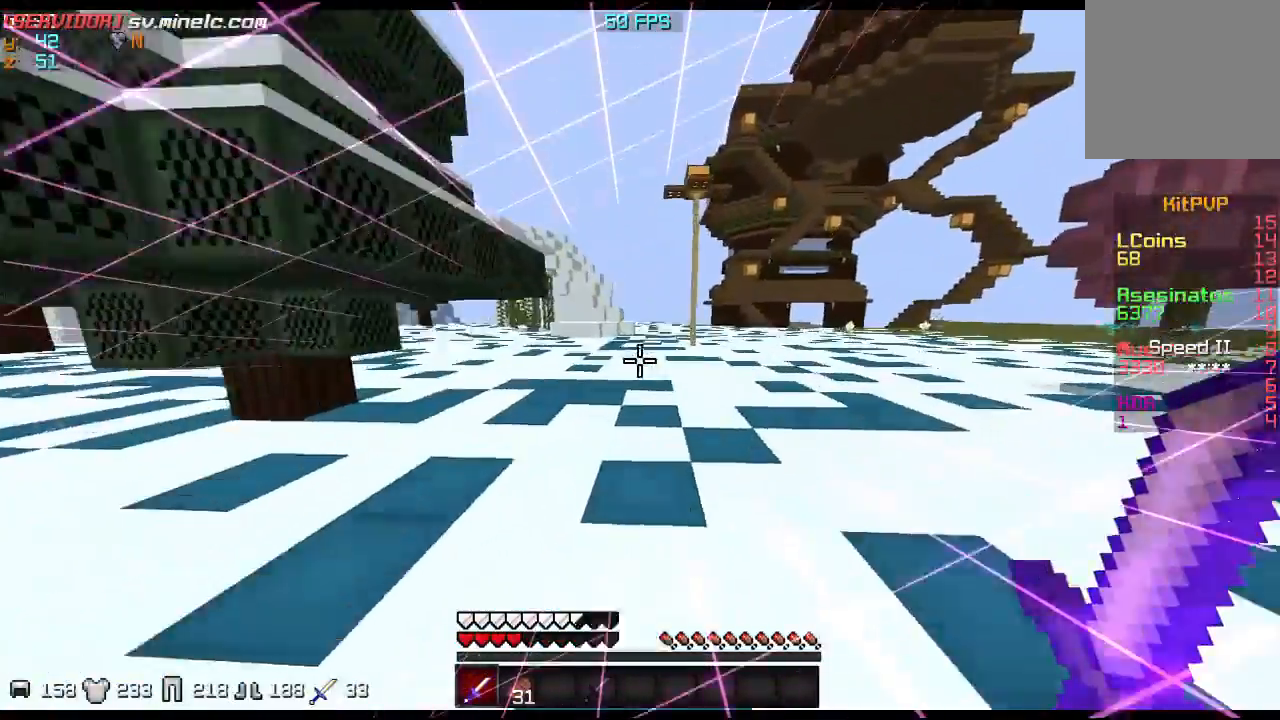
{"keys": ["w"], "events": []}
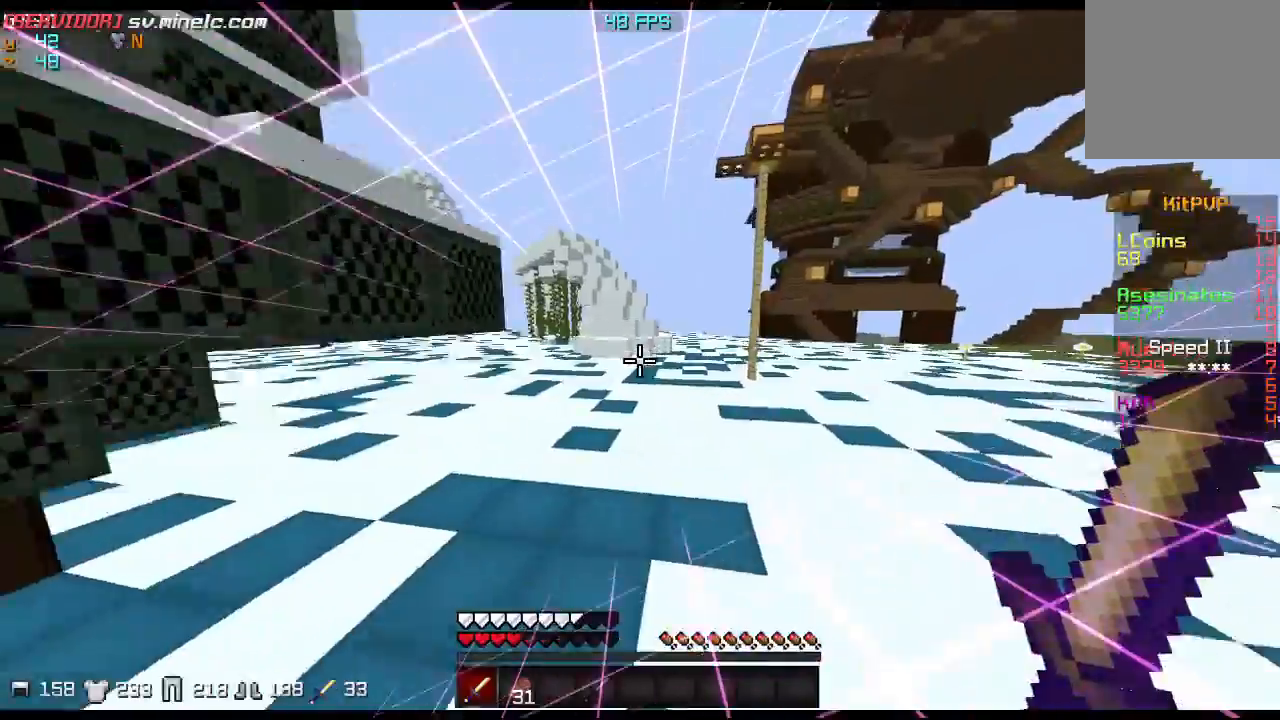
{"keys": ["w"], "events": []}
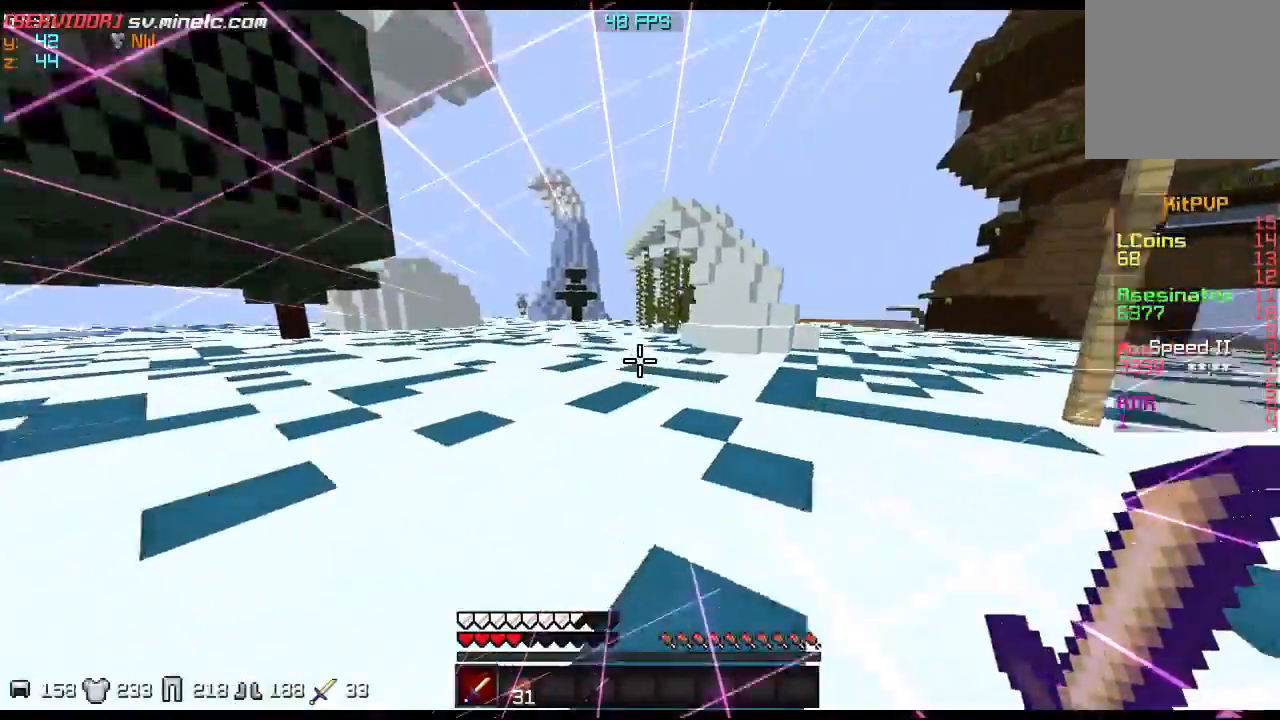
{"keys": ["w"], "events": []}
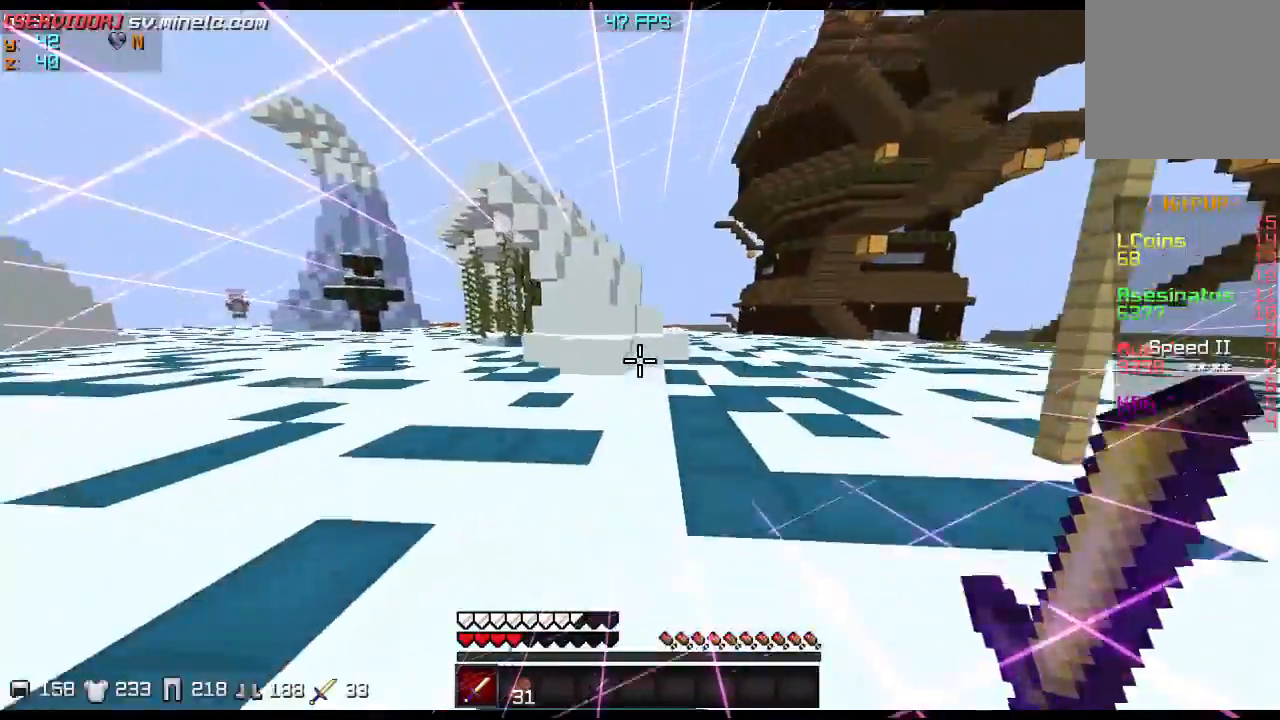
{"keys": ["w"], "events": []}
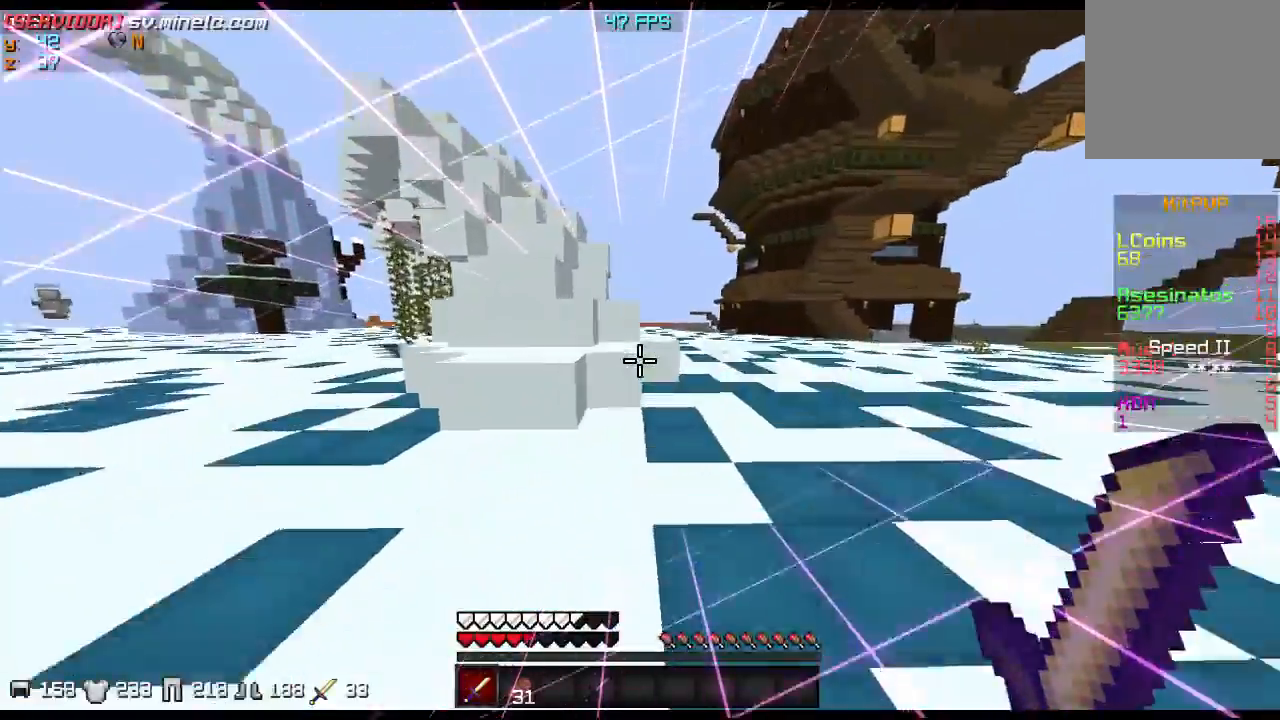
{"keys": ["w"], "events": []}
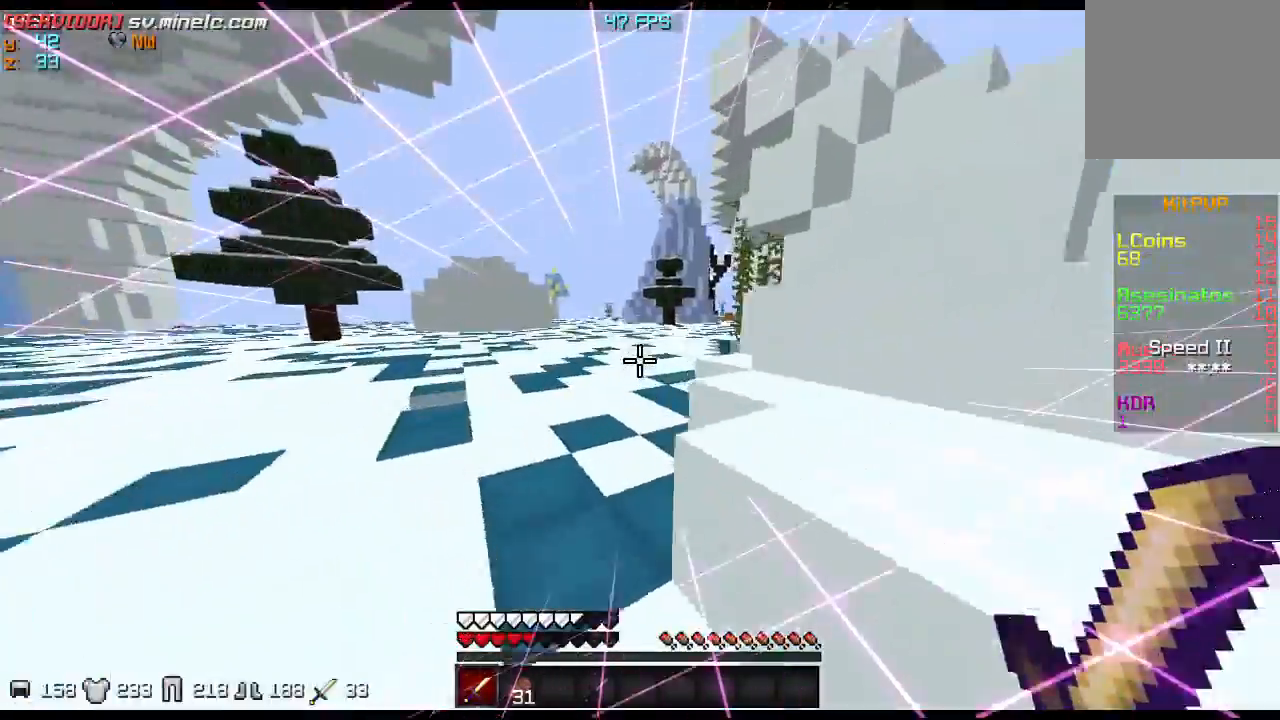
{"keys": ["w"], "events": []}
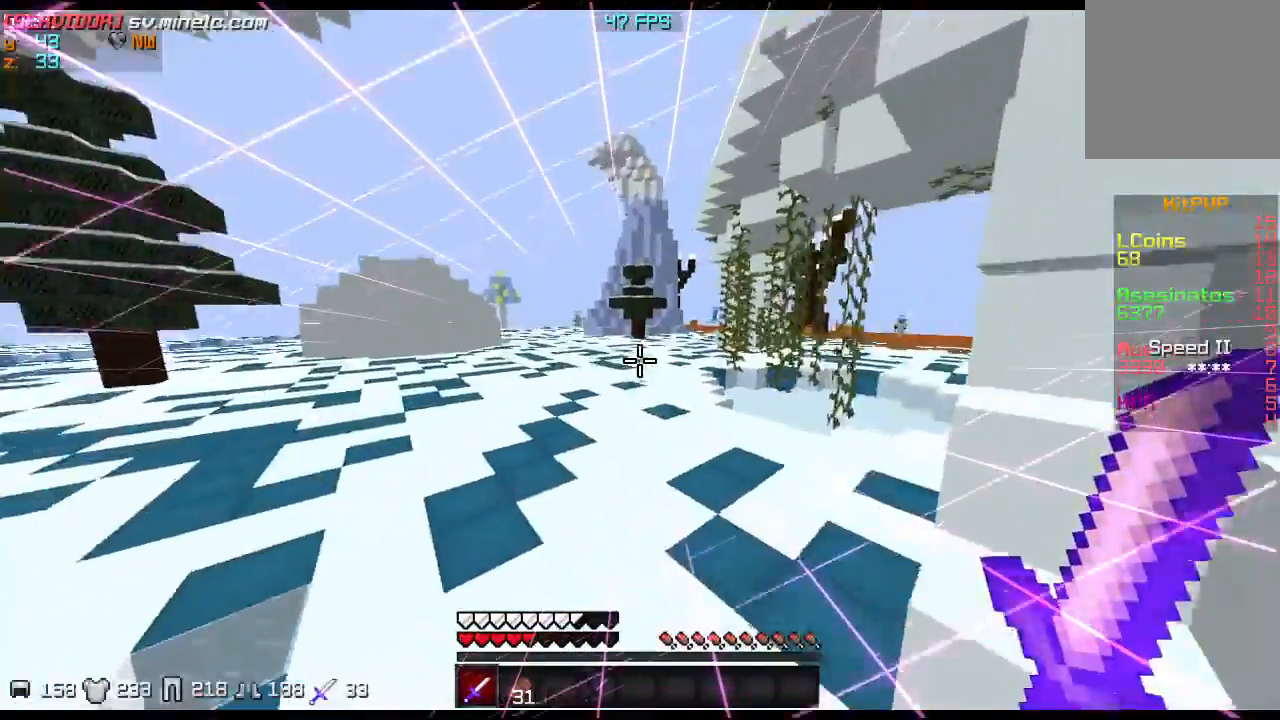
{"keys": ["w"], "events": []}
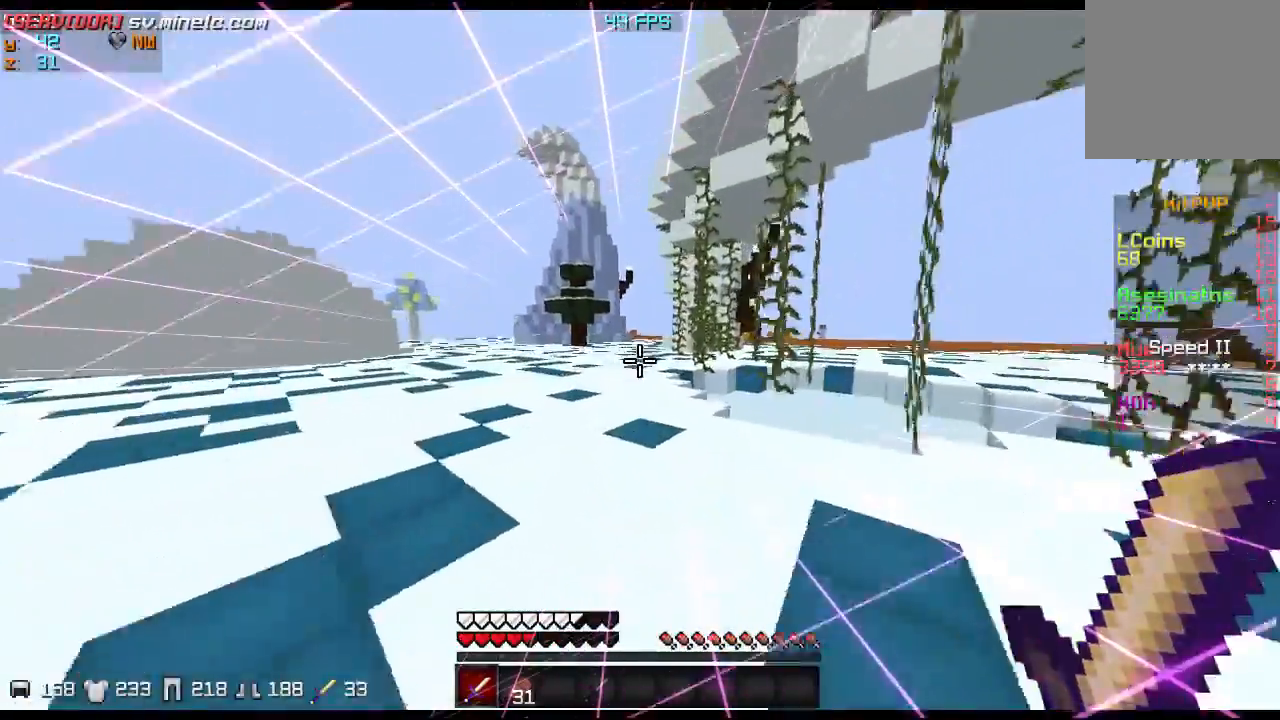
{"keys": ["w"], "events": []}
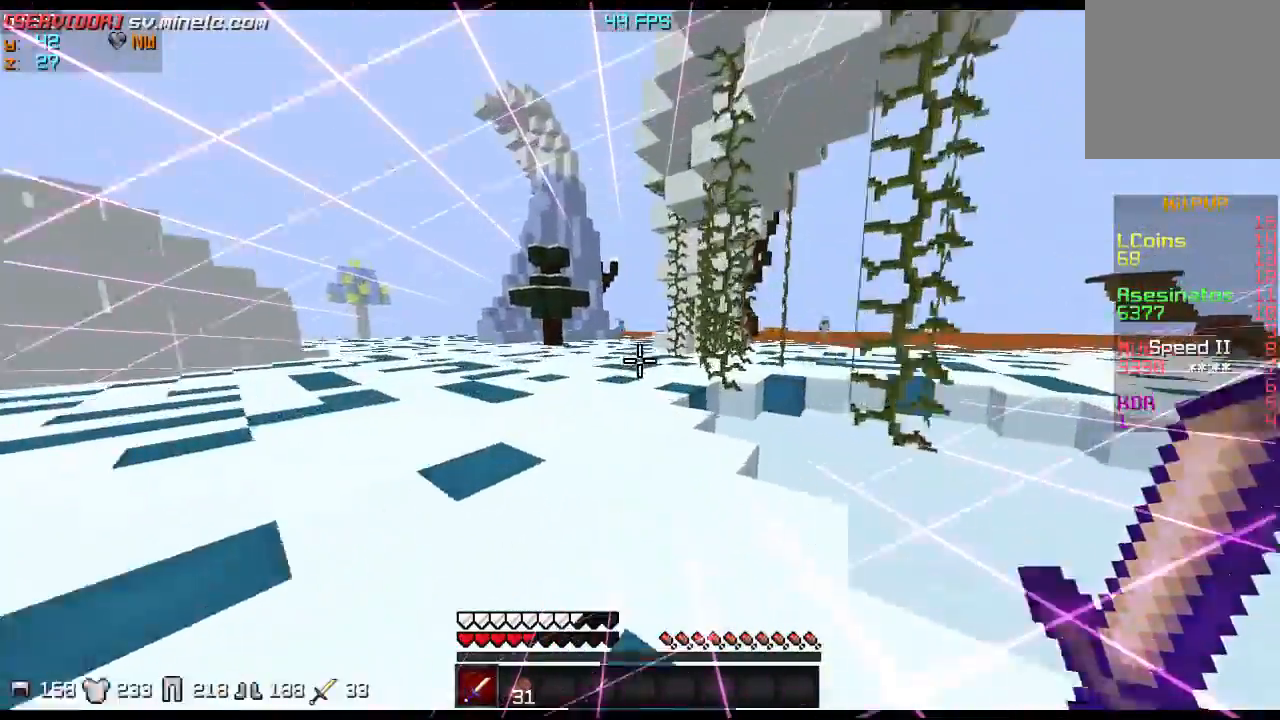
{"keys": ["a", "w"], "events": [[334, "a", "down"]]}
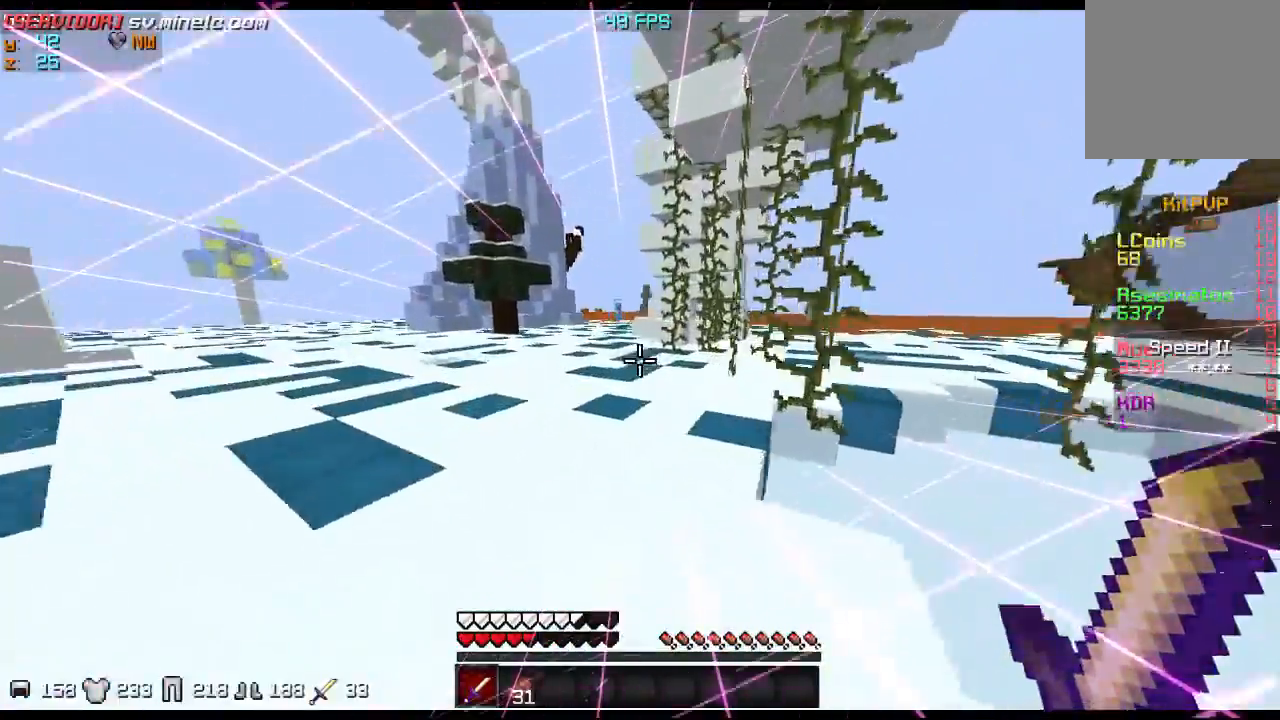
{"keys": ["w"], "events": [[133, "a", "up"]]}
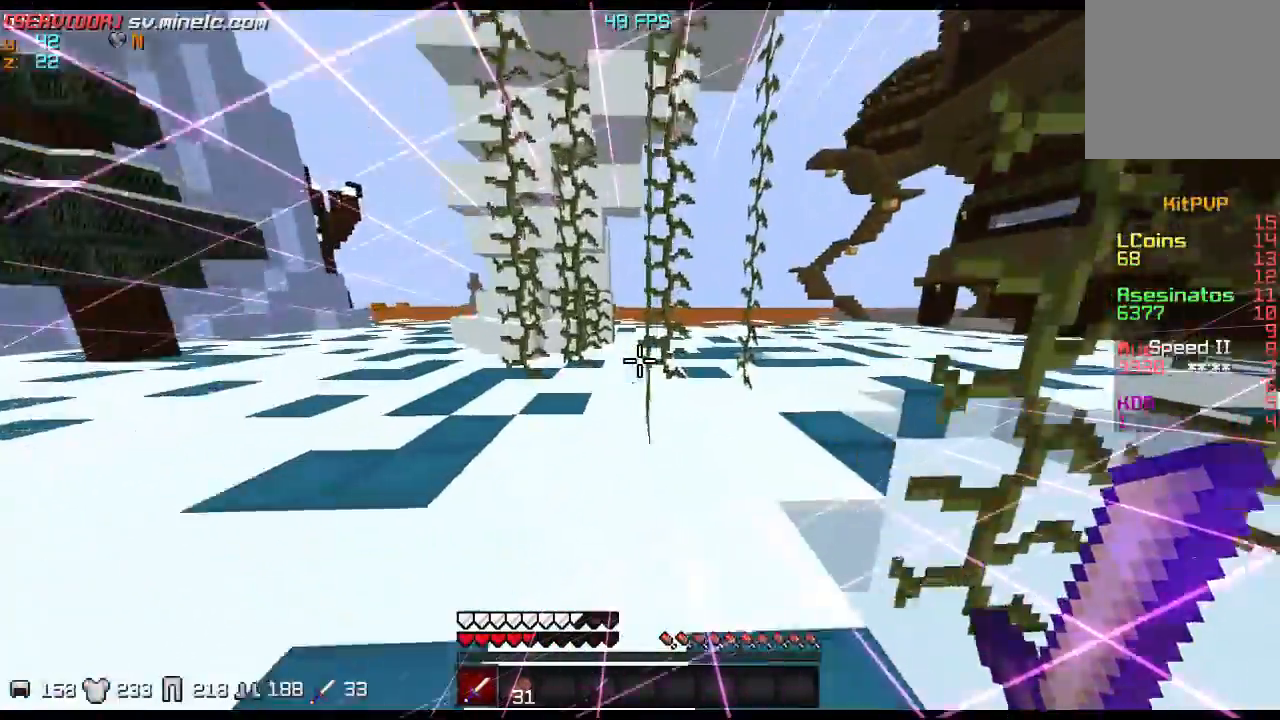
{"keys": ["w"], "events": []}
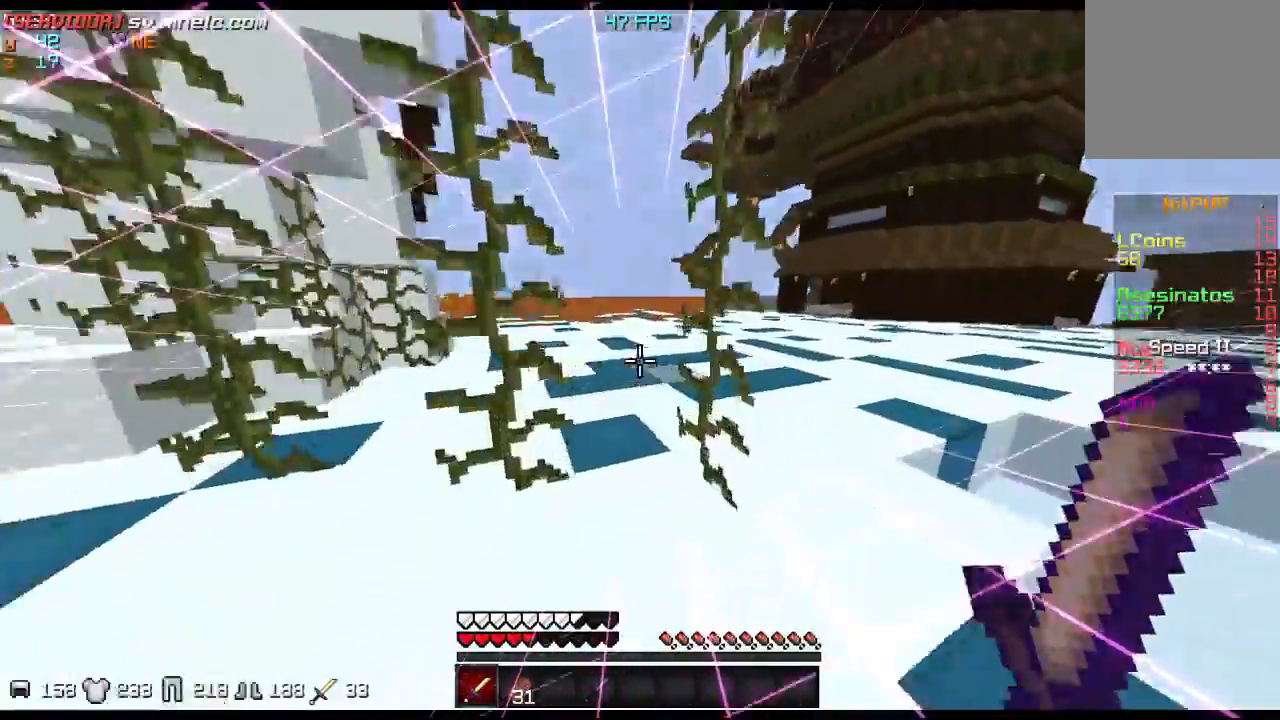
{"keys": ["w"], "events": []}
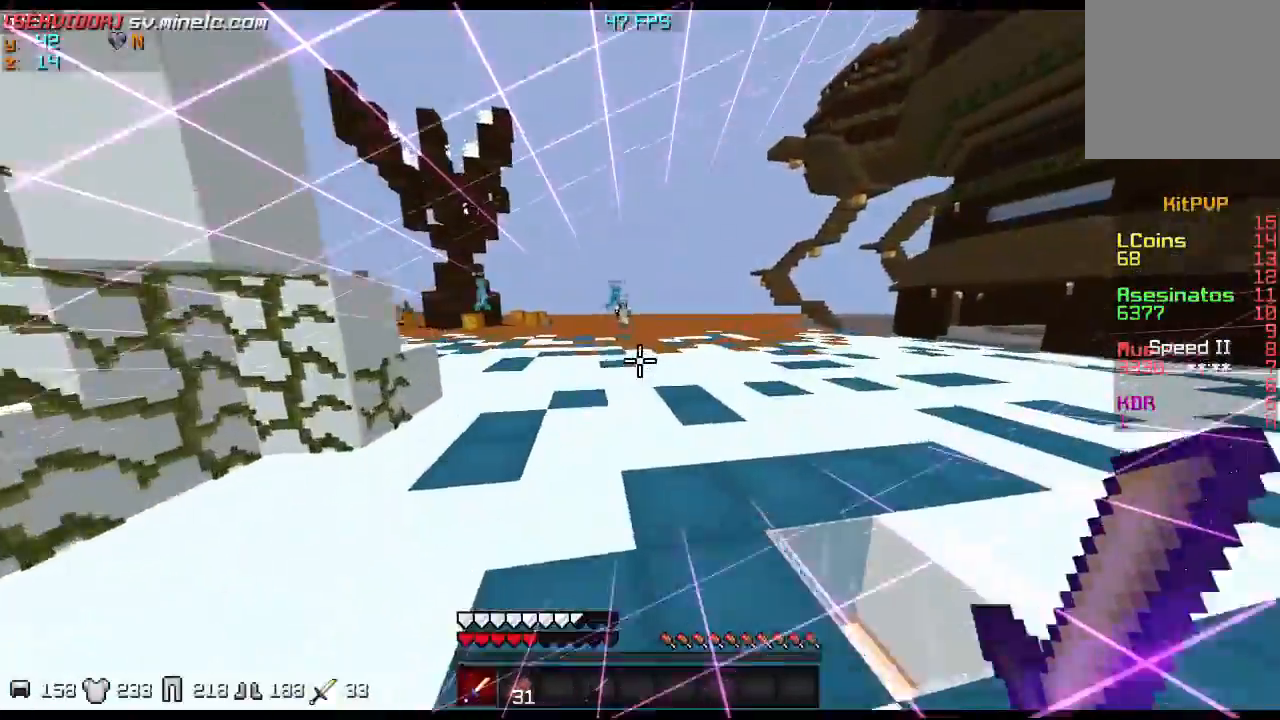
{"keys": ["w"], "events": []}
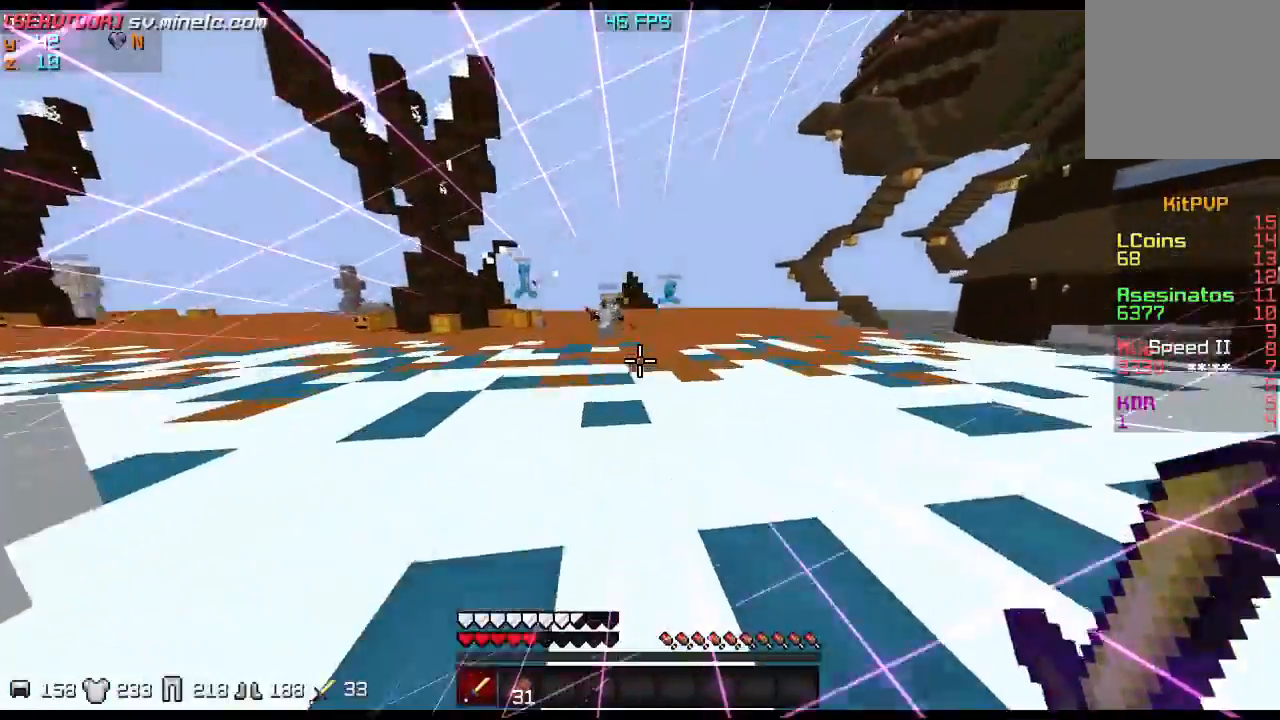
{"keys": ["w"], "events": []}